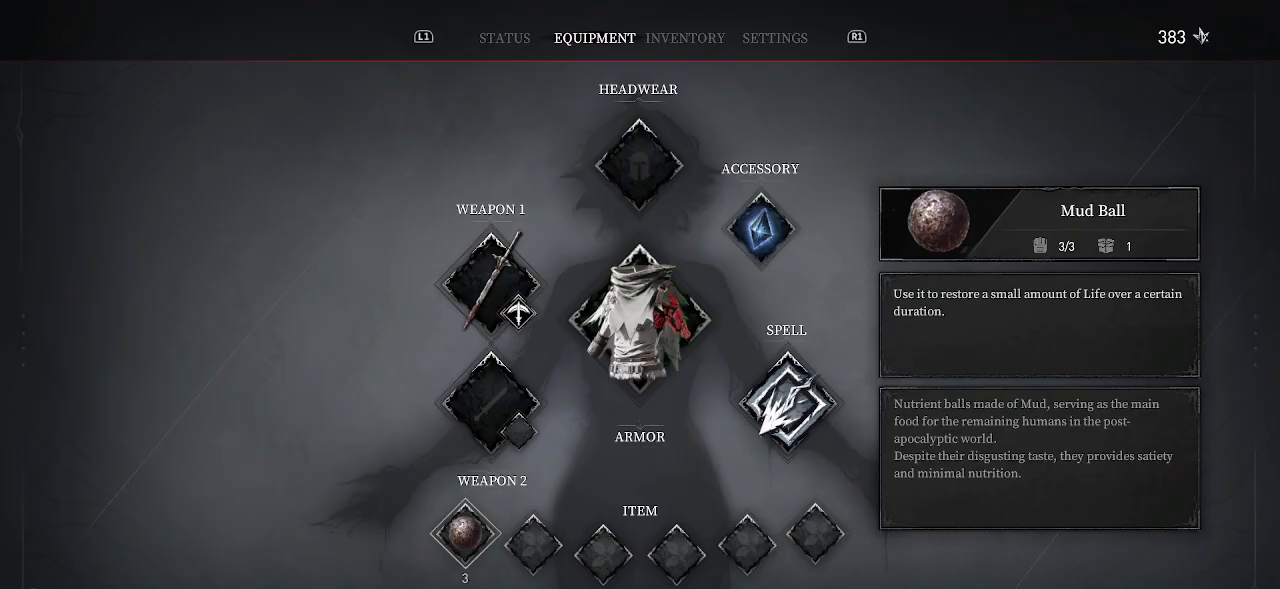
Gameplay with a controller (PlayStation layout); each line is a JSON object with the inputs held at the frame after it. "events" lists button and stick changes between this image and that frame as [ms after this image, input, new state], when the widget could be followed in between.
{"buttons": ["DPAD_UP"], "left_stick": "center", "right_stick": "center", "events": [[250, "DPAD_UP", "down"], [350, "DPAD_UP", "up"], [433, "DPAD_UP", "down"]]}
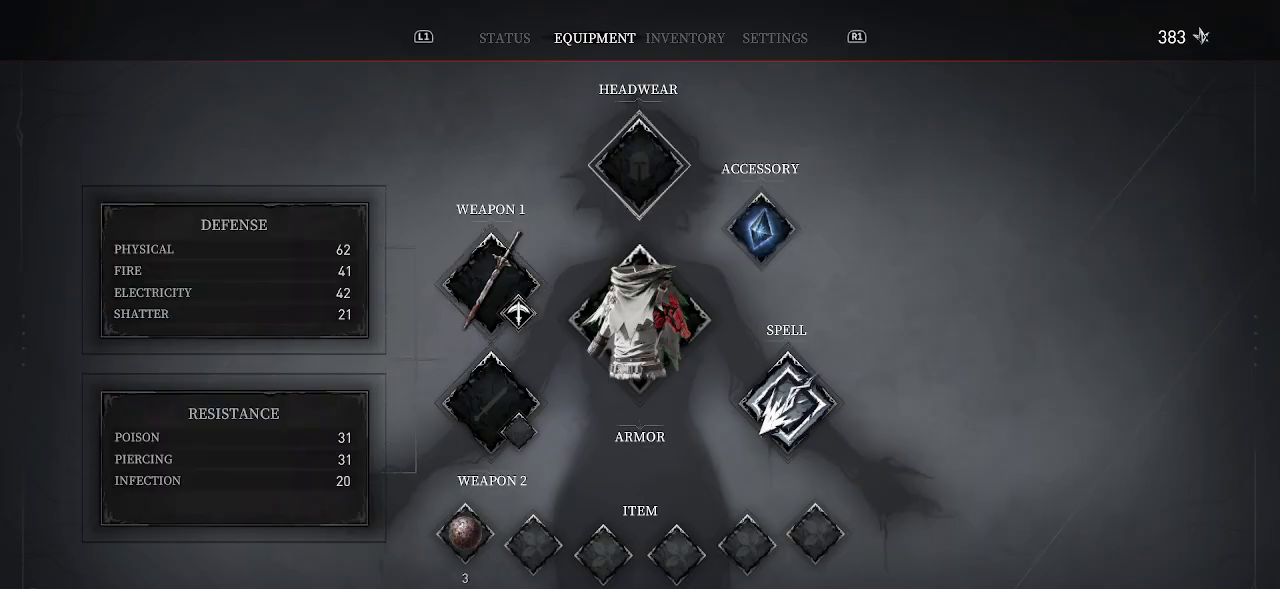
{"buttons": ["DPAD_RIGHT"], "left_stick": "center", "right_stick": "center", "events": [[33, "DPAD_UP", "up"], [217, "DPAD_DOWN", "down"], [333, "DPAD_DOWN", "up"], [483, "DPAD_RIGHT", "down"]]}
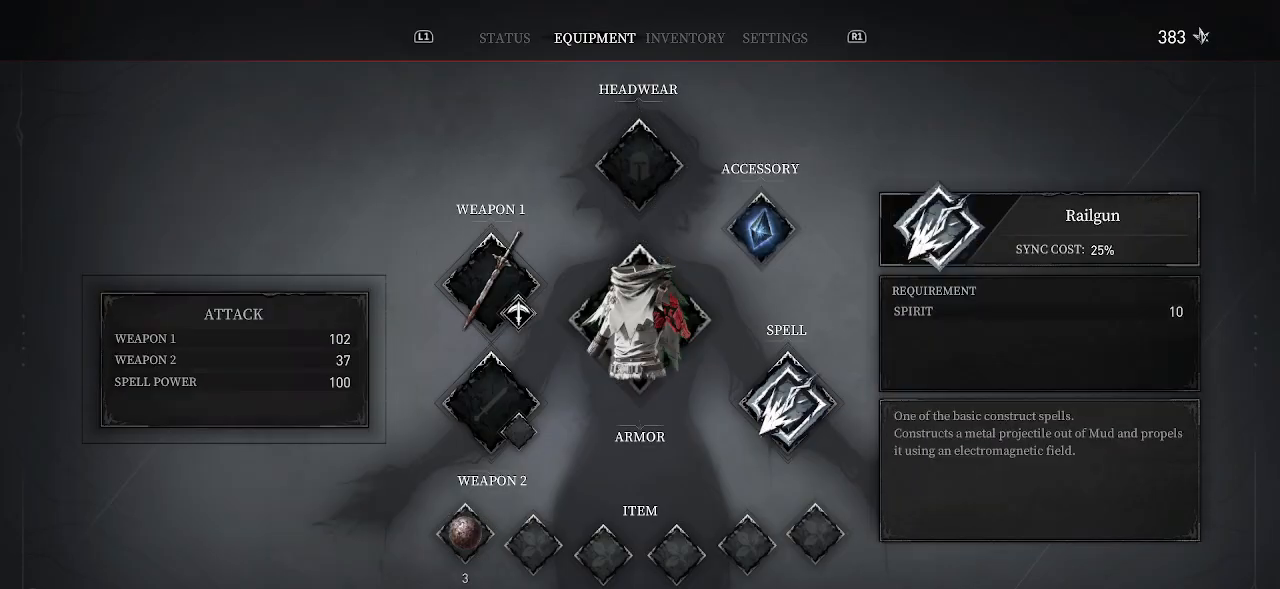
{"buttons": [], "left_stick": "center", "right_stick": "center", "events": [[100, "DPAD_RIGHT", "up"], [250, "DPAD_UP", "down"], [367, "DPAD_UP", "up"]]}
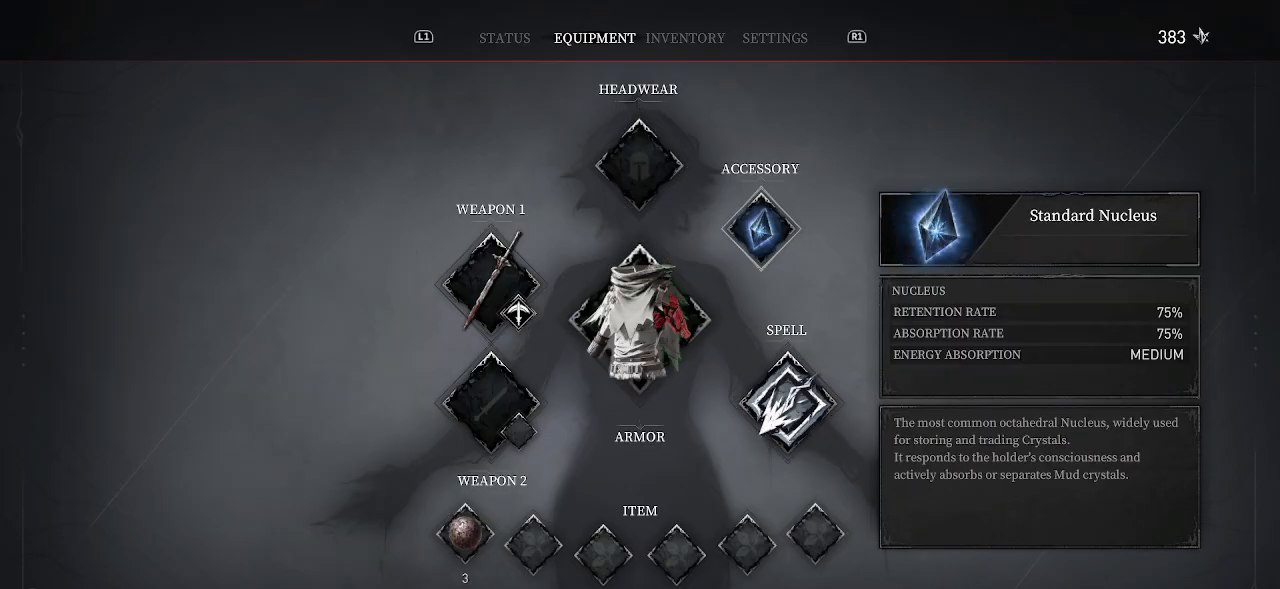
{"buttons": [], "left_stick": "center", "right_stick": "center", "events": []}
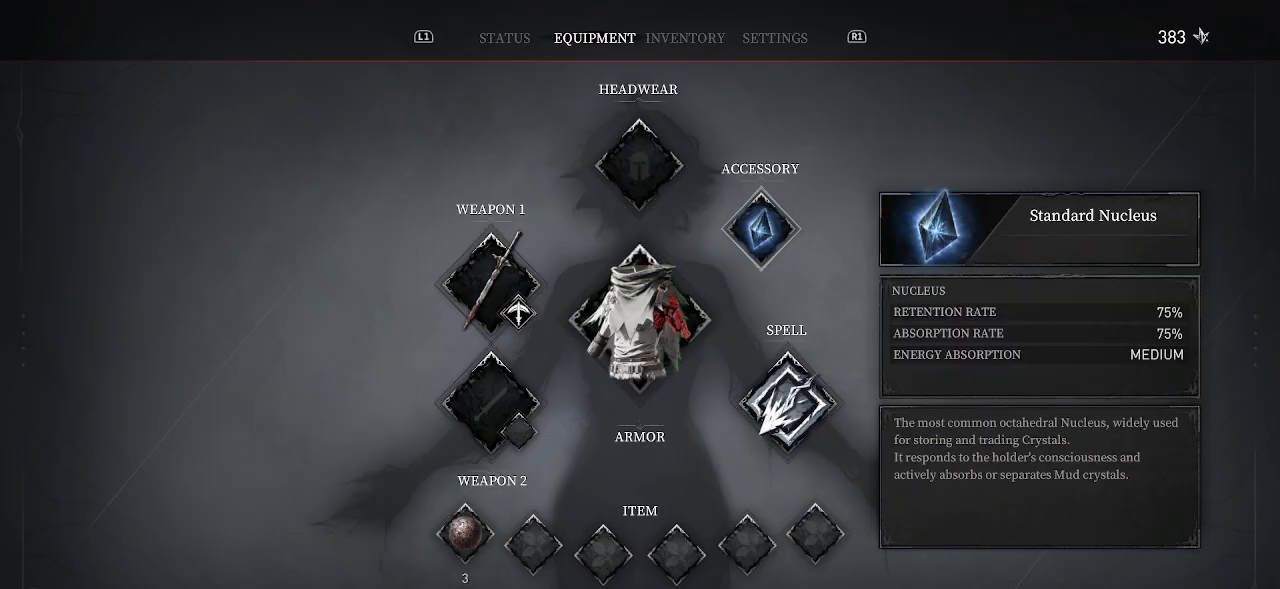
{"buttons": ["DPAD_UP"], "left_stick": "center", "right_stick": "center", "events": [[250, "DPAD_DOWN", "down"], [350, "DPAD_DOWN", "up"], [483, "DPAD_UP", "down"]]}
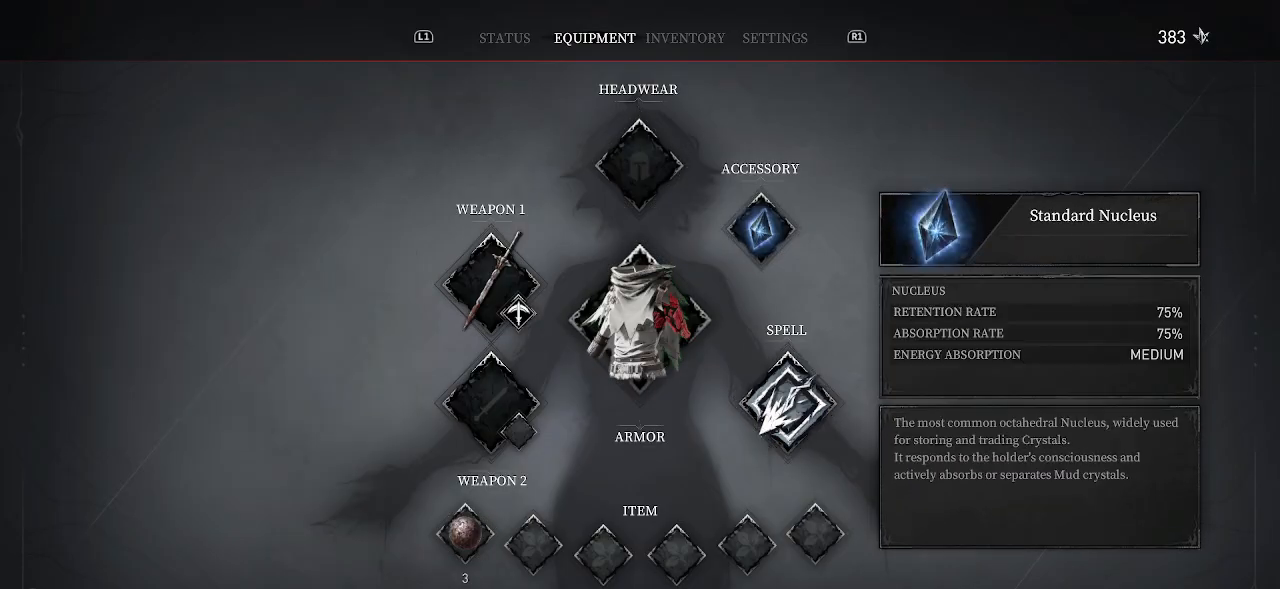
{"buttons": [], "left_stick": "center", "right_stick": "center", "events": [[83, "DPAD_UP", "up"], [250, "CROSS", "down"], [400, "CROSS", "up"]]}
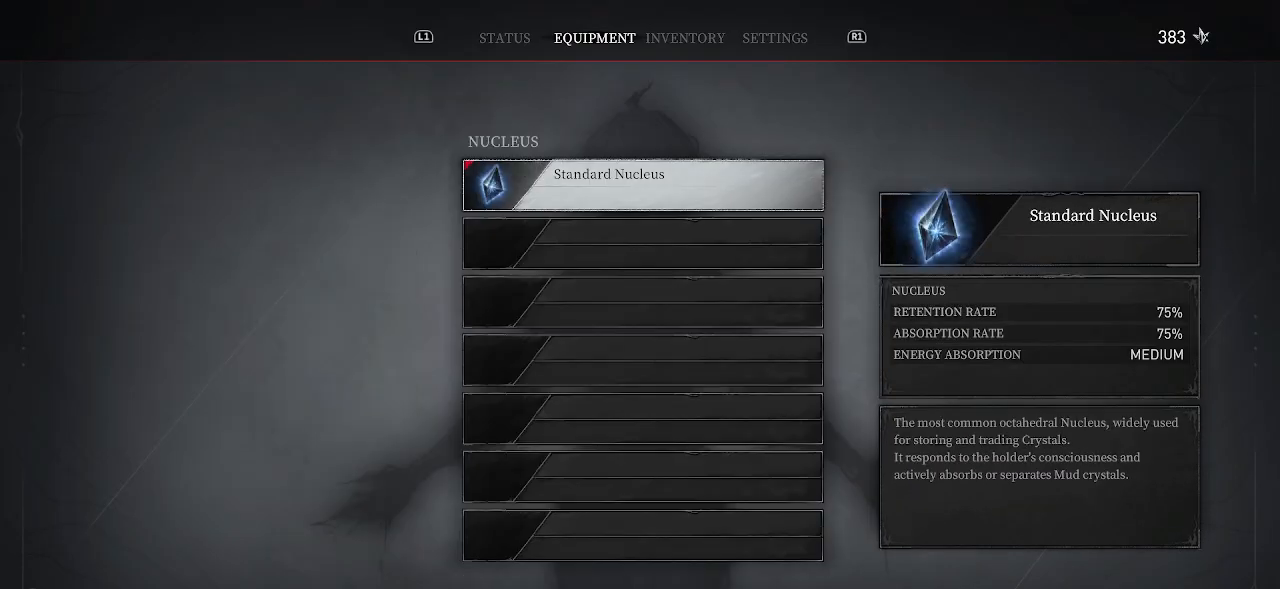
{"buttons": ["DPAD_DOWN"], "left_stick": "center", "right_stick": "center", "events": [[233, "CIRCLE", "down"], [383, "CIRCLE", "up"], [500, "DPAD_DOWN", "down"]]}
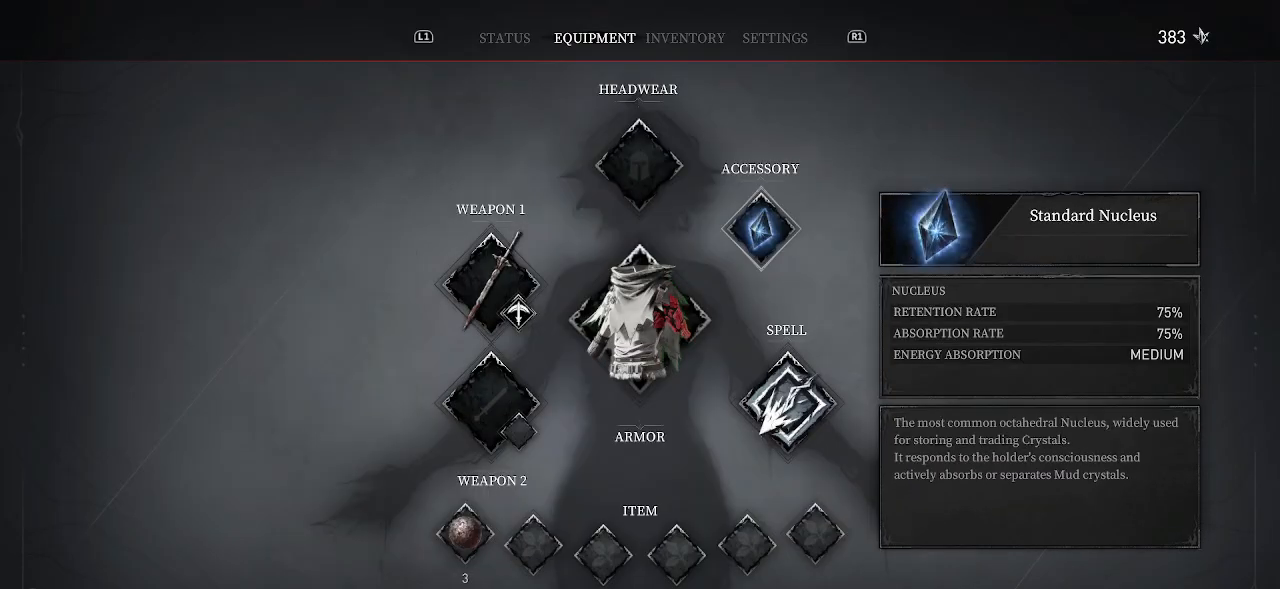
{"buttons": [], "left_stick": "center", "right_stick": "center", "events": [[117, "DPAD_DOWN", "up"], [217, "CROSS", "down"], [333, "CROSS", "up"]]}
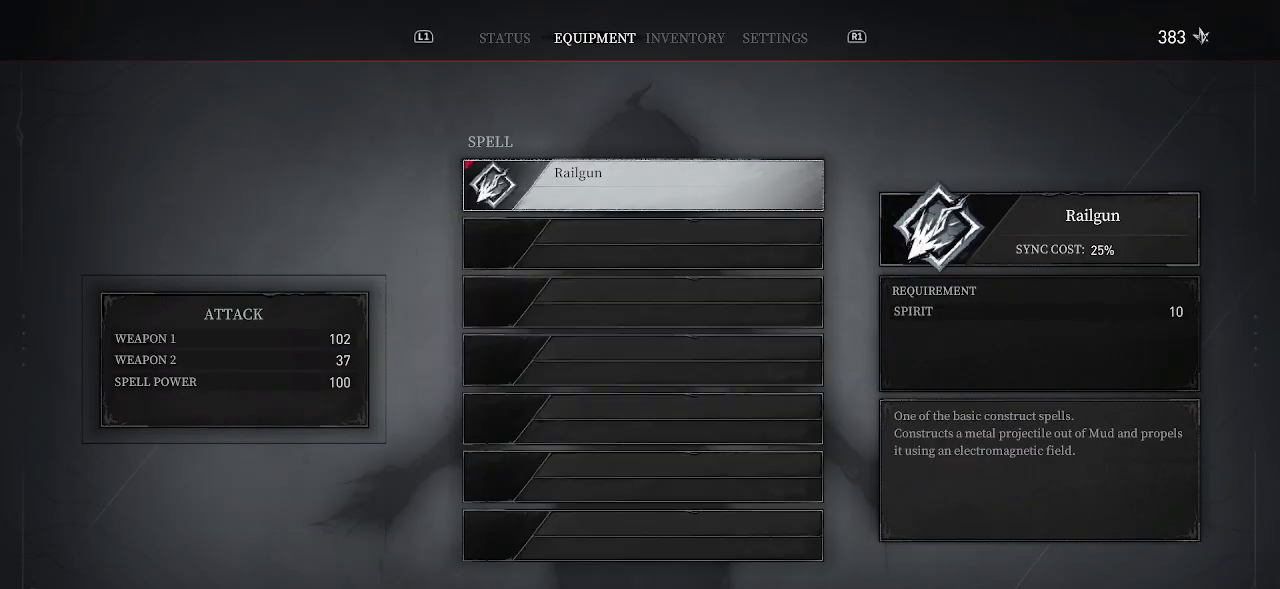
{"buttons": [], "left_stick": "center", "right_stick": "center", "events": [[117, "CIRCLE", "down"], [267, "CIRCLE", "up"], [367, "DPAD_LEFT", "down"], [467, "DPAD_LEFT", "up"]]}
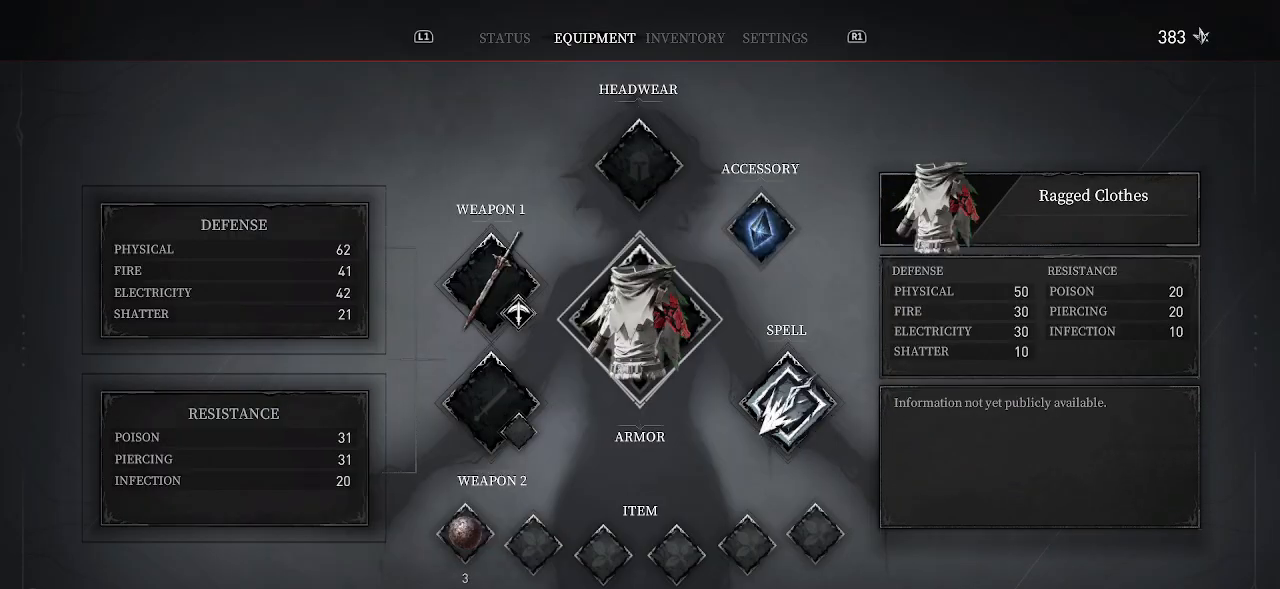
{"buttons": [], "left_stick": "center", "right_stick": "center", "events": [[67, "CROSS", "down"], [200, "CROSS", "up"]]}
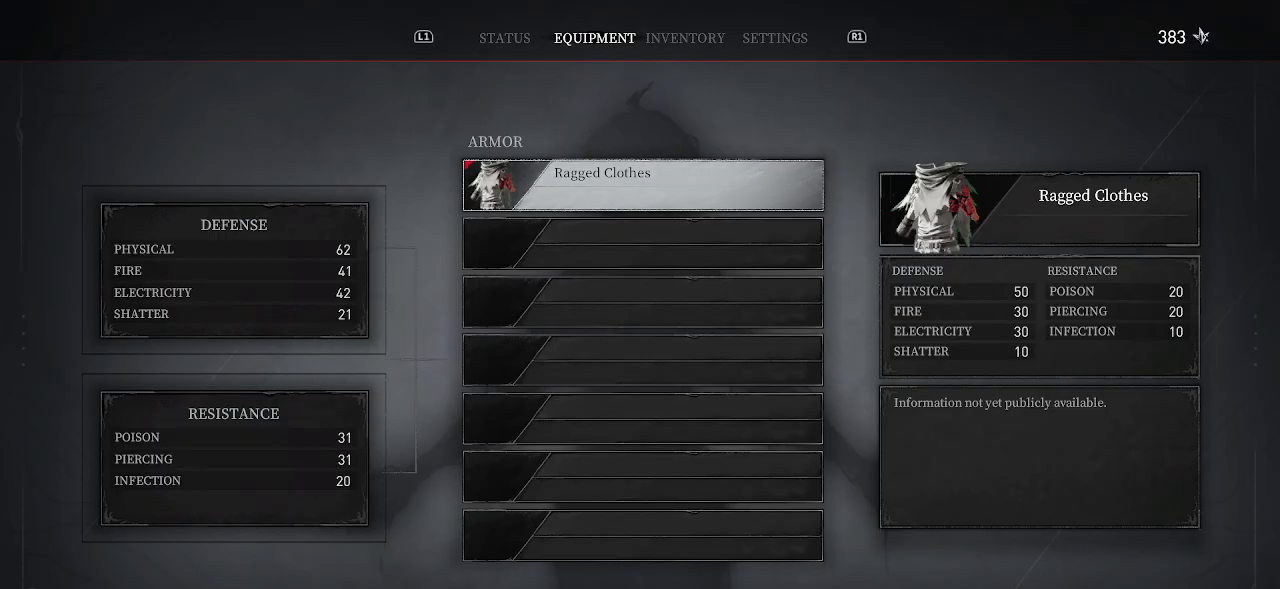
{"buttons": [], "left_stick": "center", "right_stick": "center", "events": [[100, "DPAD_DOWN", "down"], [183, "DPAD_DOWN", "up"]]}
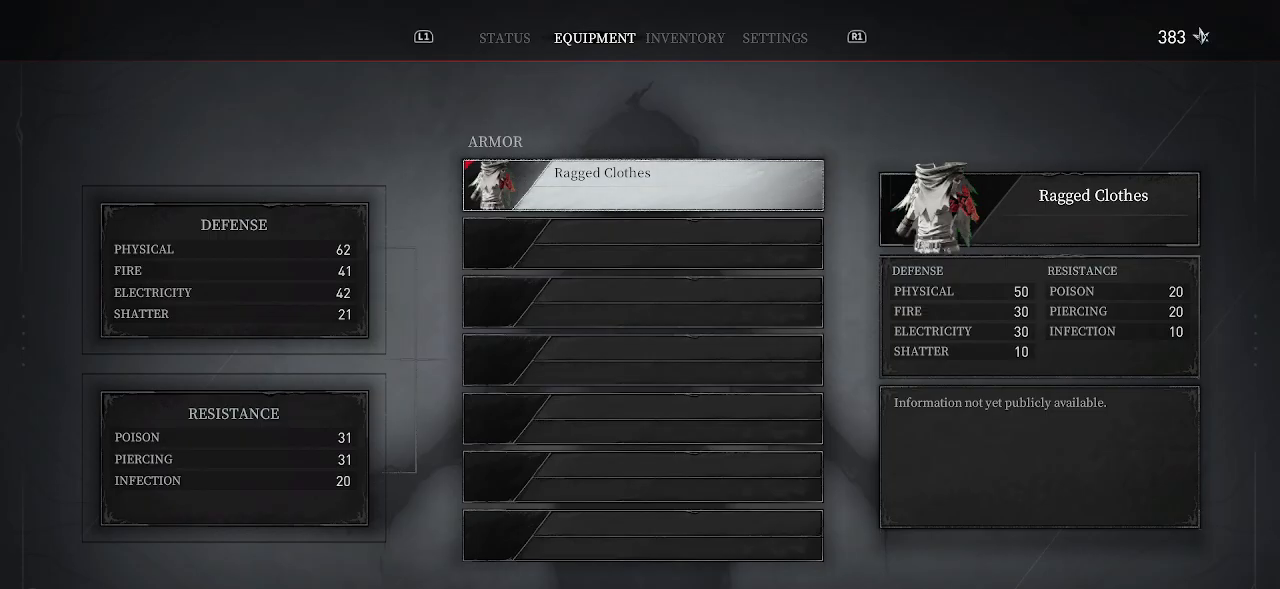
{"buttons": [], "left_stick": "center", "right_stick": "center", "events": []}
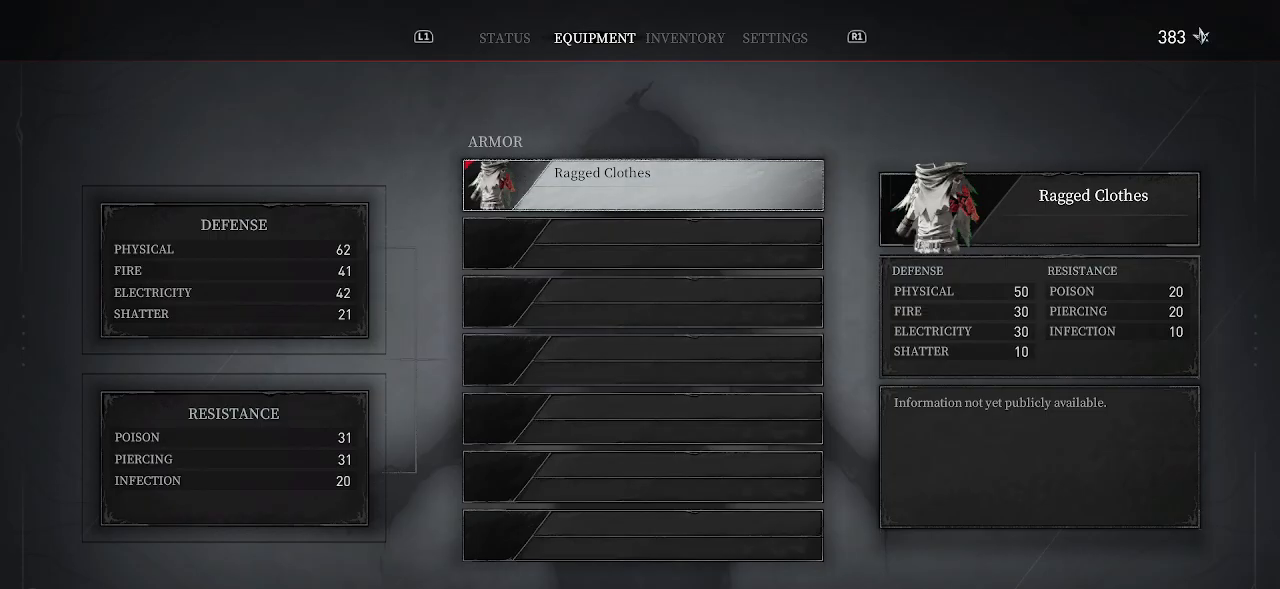
{"buttons": [], "left_stick": "center", "right_stick": "center", "events": []}
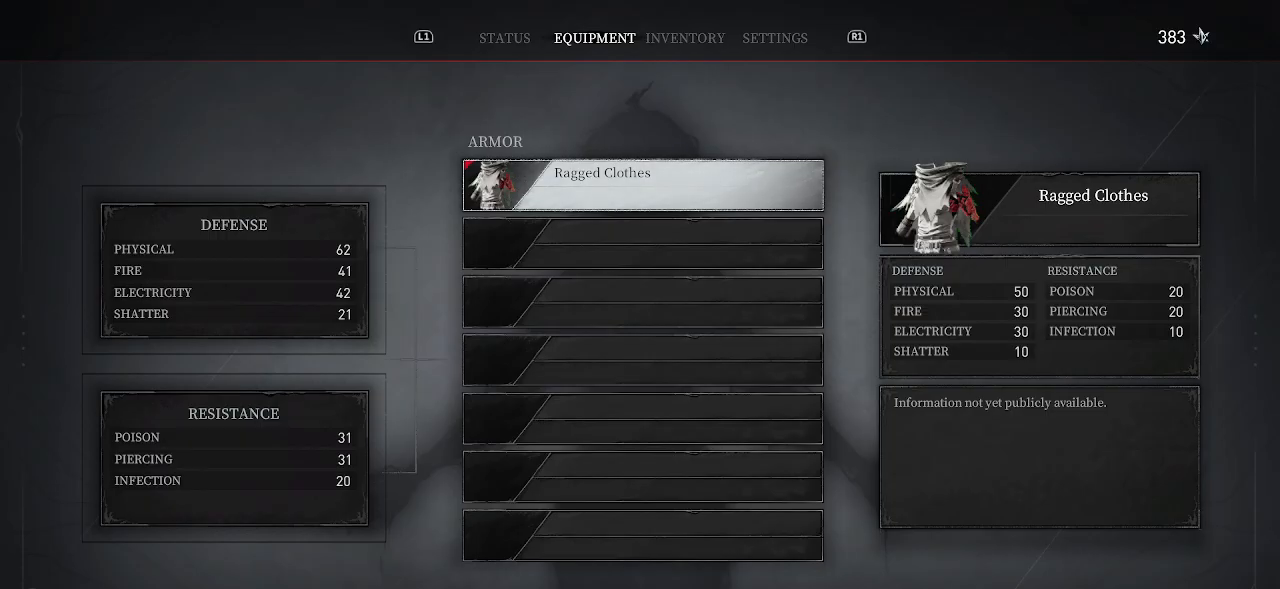
{"buttons": ["DPAD_LEFT"], "left_stick": "center", "right_stick": "center", "events": [[233, "CIRCLE", "down"], [383, "CIRCLE", "up"], [483, "DPAD_LEFT", "down"]]}
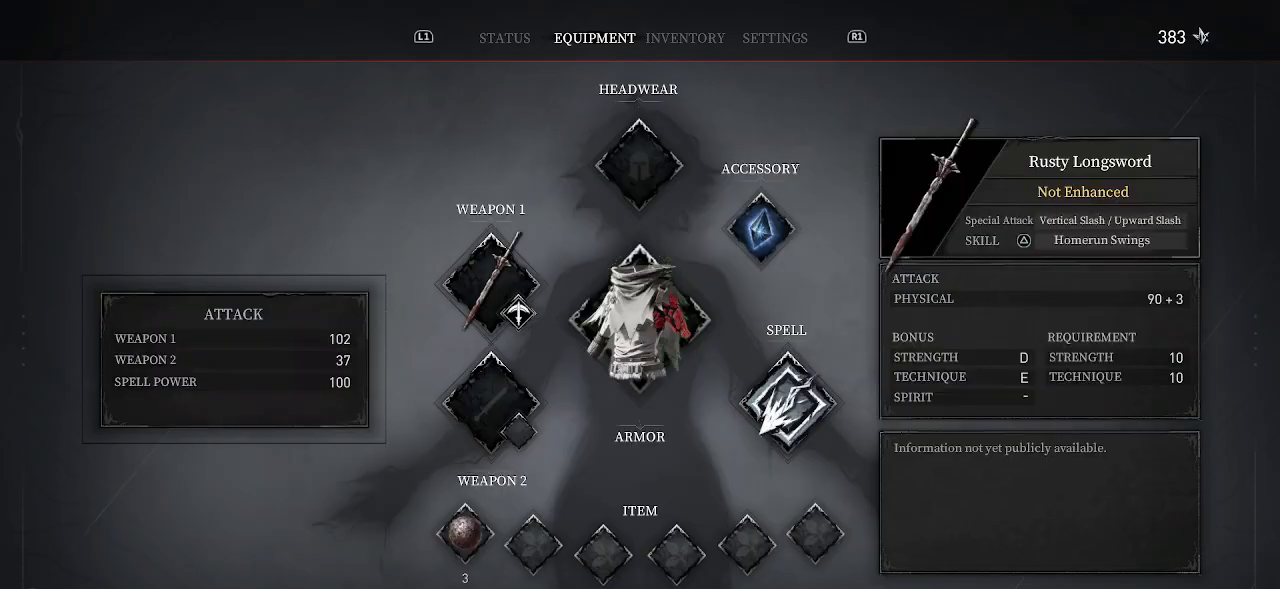
{"buttons": [], "left_stick": "center", "right_stick": "center", "events": [[83, "DPAD_LEFT", "up"], [150, "CROSS", "down"], [283, "CROSS", "up"]]}
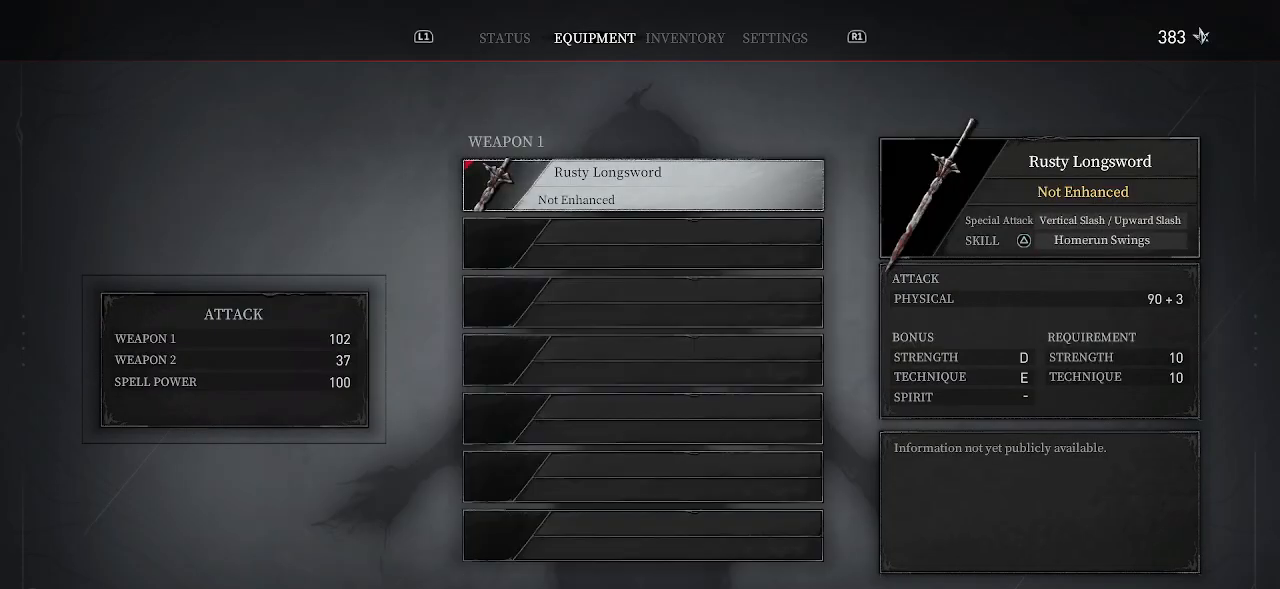
{"buttons": [], "left_stick": "center", "right_stick": "center", "events": [[317, "CIRCLE", "down"], [500, "CIRCLE", "up"]]}
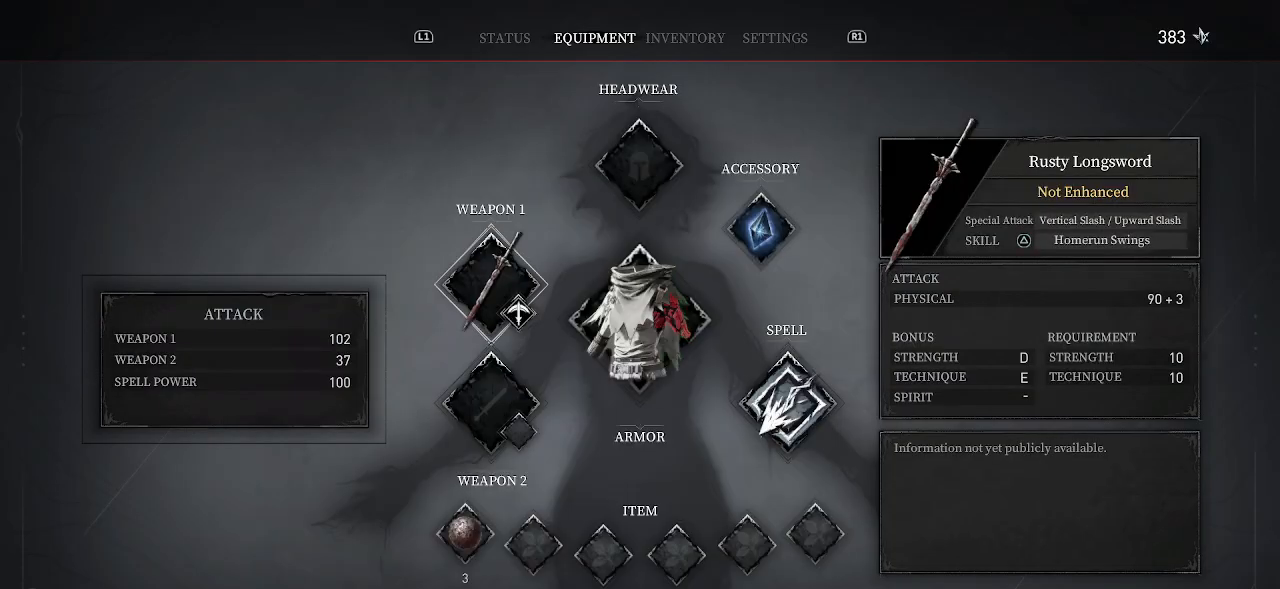
{"buttons": ["DPAD_UP"], "left_stick": "center", "right_stick": "center", "events": [[133, "DPAD_DOWN", "down"], [233, "DPAD_DOWN", "up"], [467, "DPAD_UP", "down"]]}
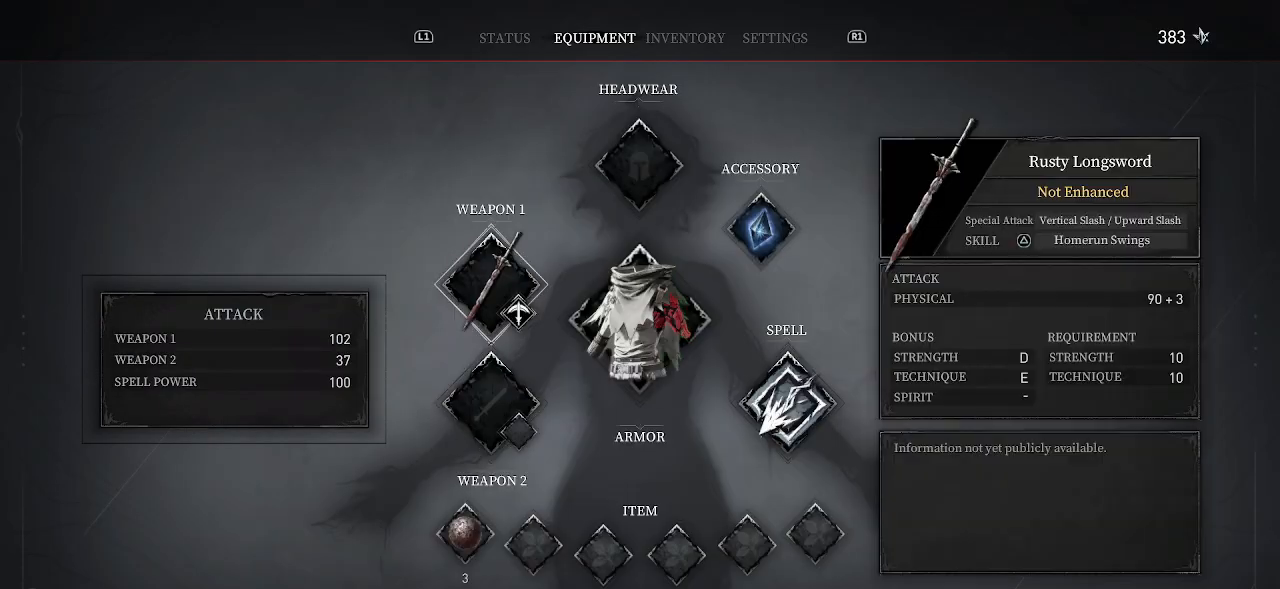
{"buttons": [], "left_stick": "center", "right_stick": "center", "events": [[50, "DPAD_UP", "up"], [67, "CROSS", "down"], [217, "CROSS", "up"]]}
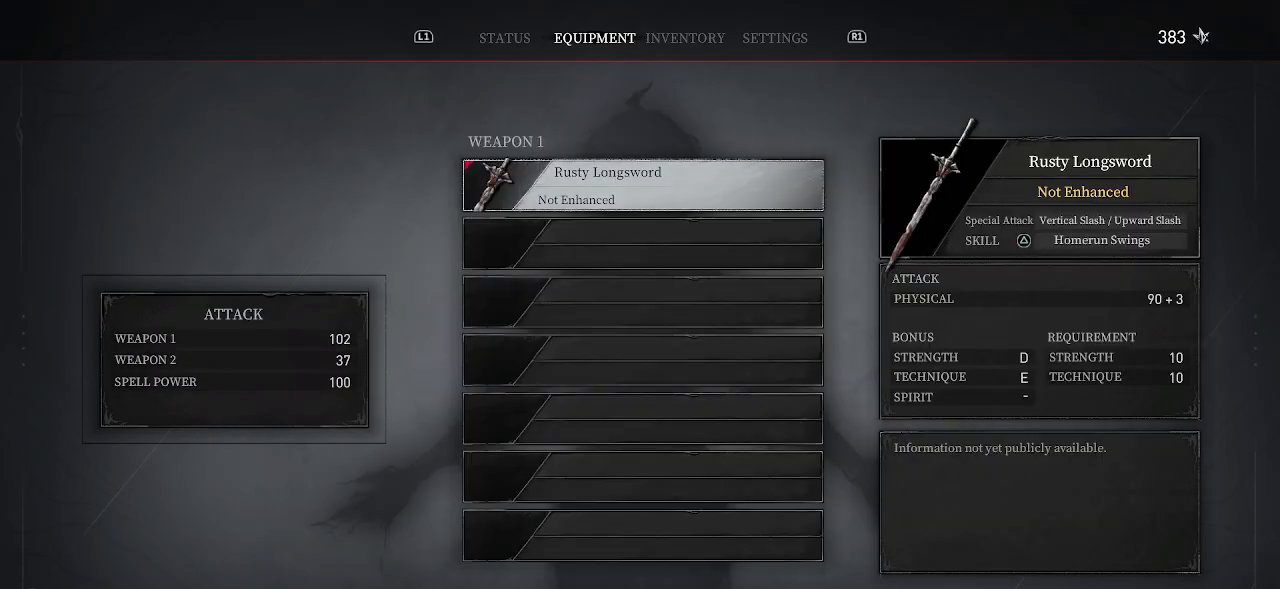
{"buttons": [], "left_stick": "center", "right_stick": "center", "events": []}
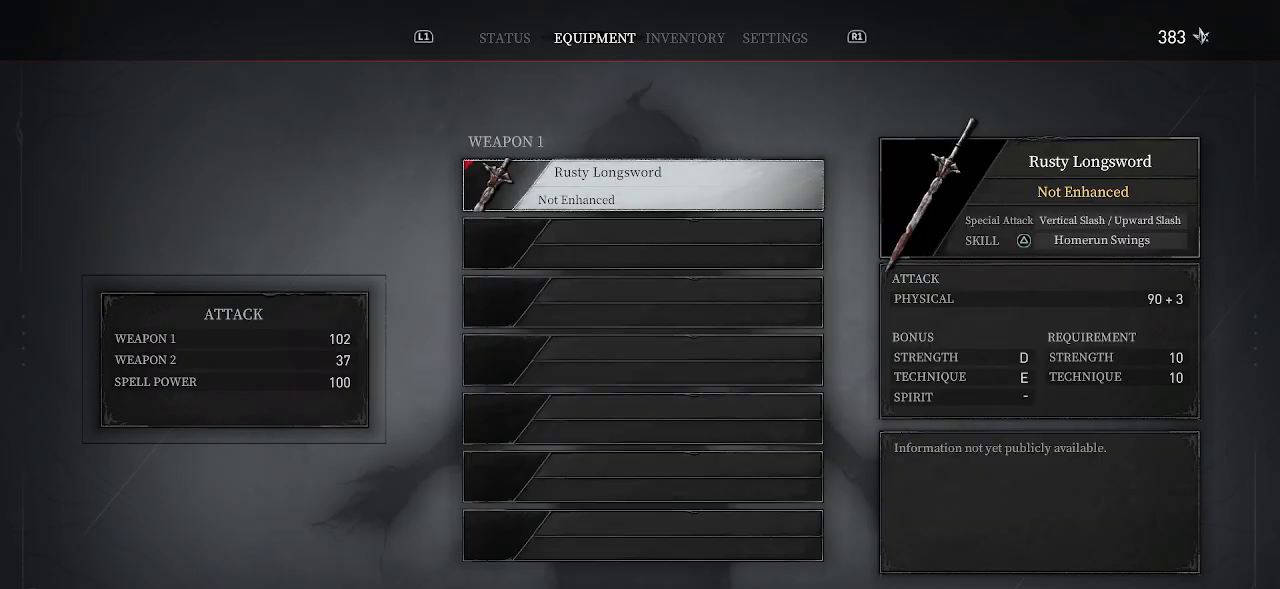
{"buttons": [], "left_stick": "center", "right_stick": "center", "events": []}
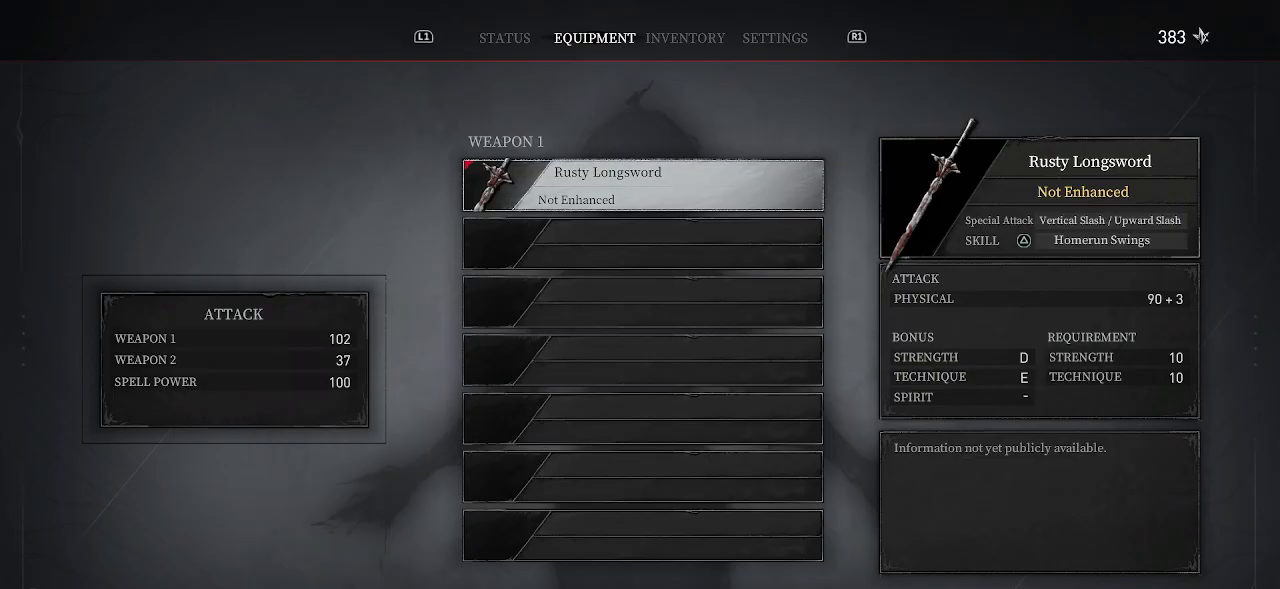
{"buttons": [], "left_stick": "center", "right_stick": "center", "events": []}
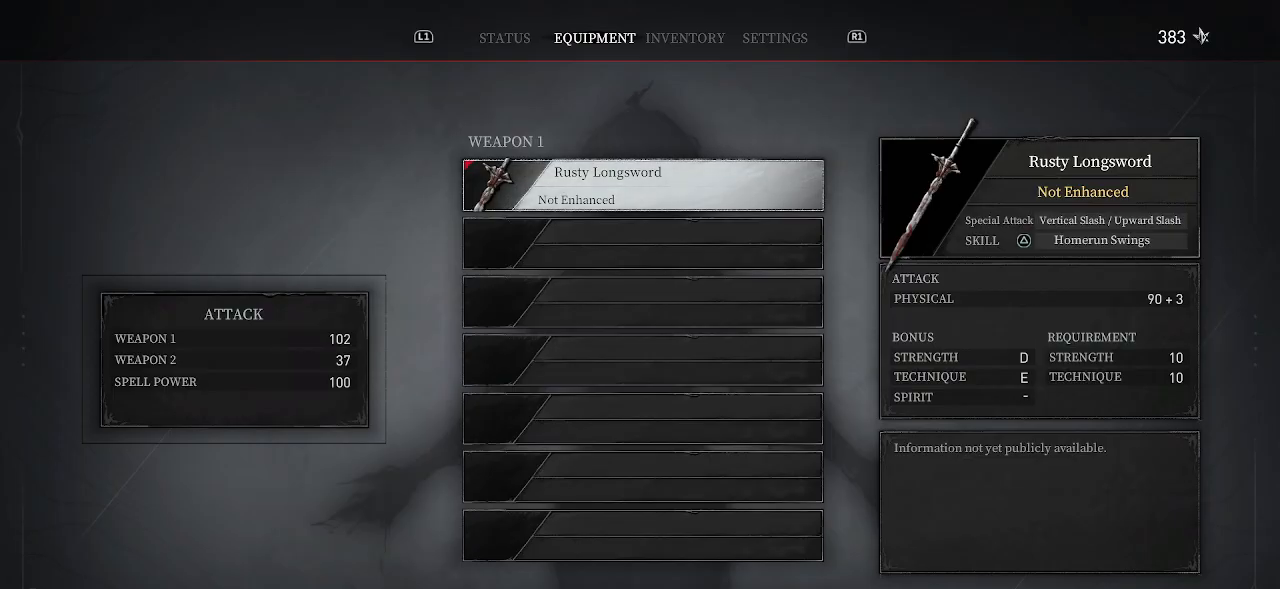
{"buttons": [], "left_stick": "center", "right_stick": "center", "events": []}
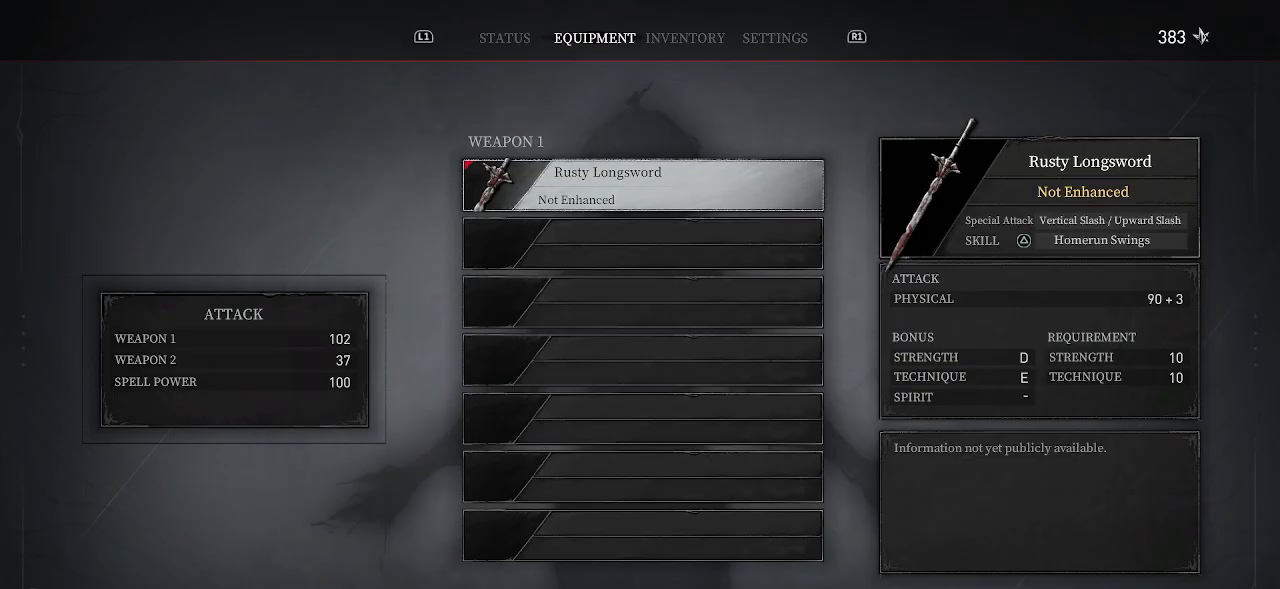
{"buttons": [], "left_stick": "center", "right_stick": "center", "events": []}
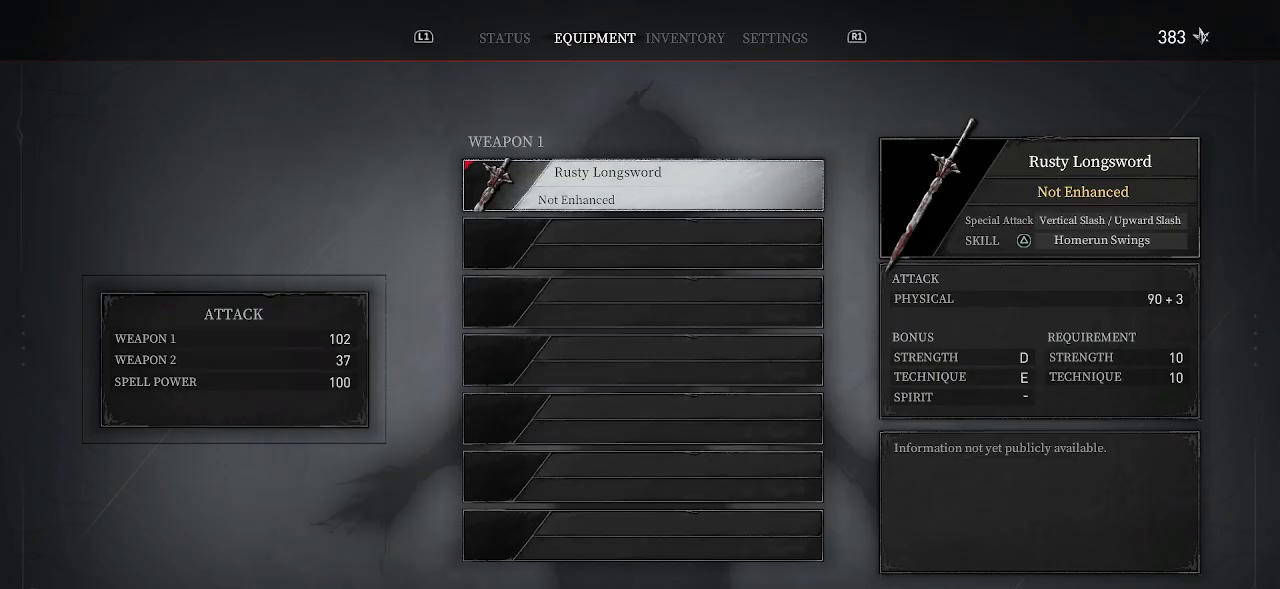
{"buttons": [], "left_stick": "center", "right_stick": "center", "events": []}
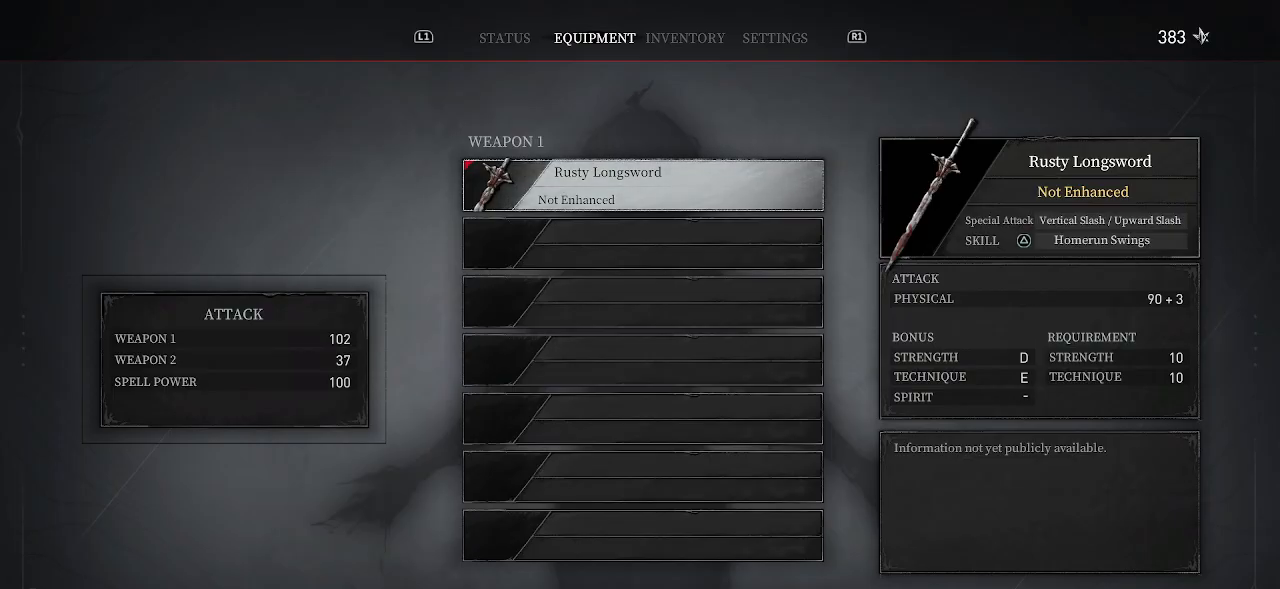
{"buttons": [], "left_stick": "center", "right_stick": "center", "events": []}
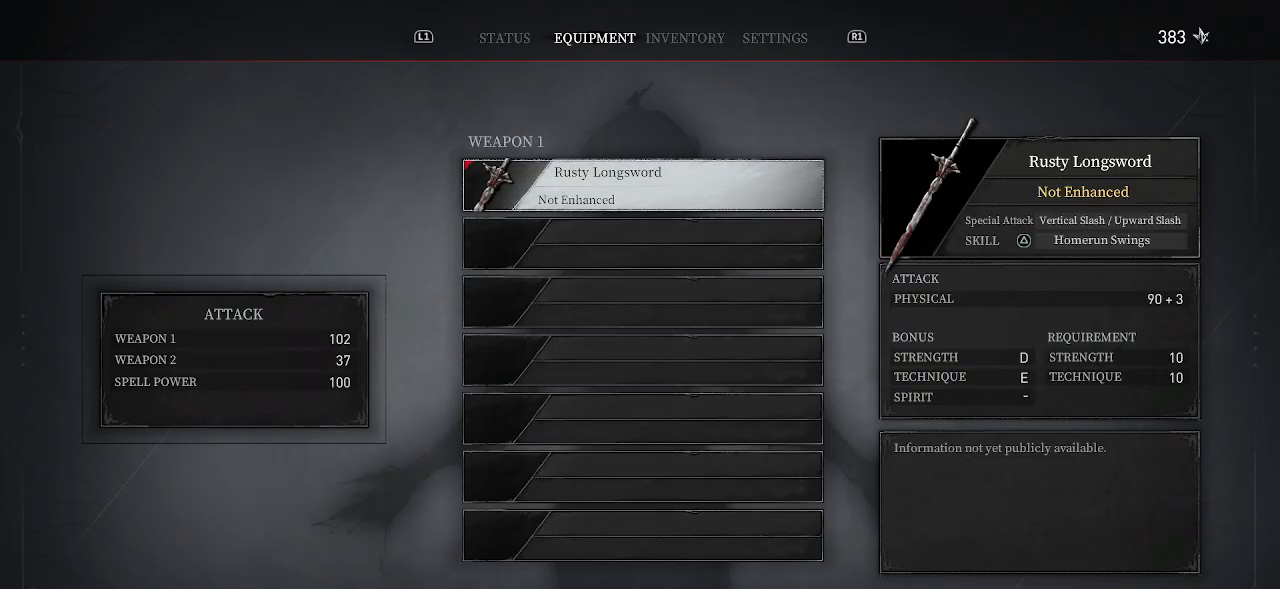
{"buttons": [], "left_stick": "center", "right_stick": "center", "events": []}